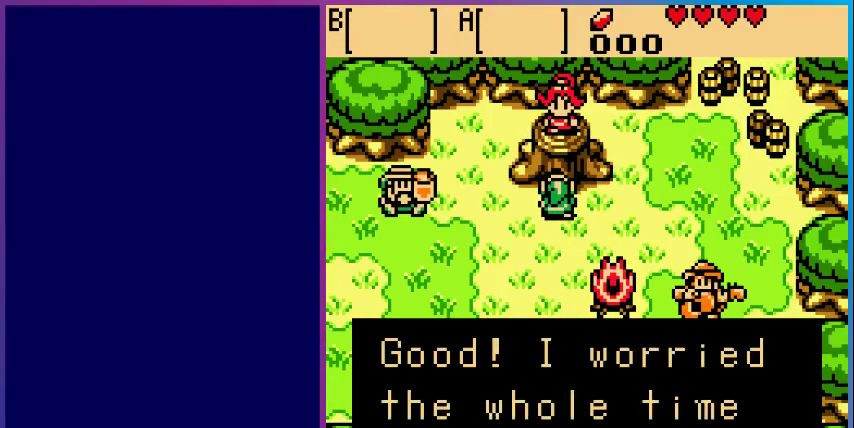
Gameplay with a controller (Nintendo layout); each line is a JSON object with the inputs held at the frame after it. "events" lists button and stick changes between this image and that frame as [ms after this image, input, new state], when the widget could be followed in between. Not read: L3 R3.
{"buttons": [], "events": []}
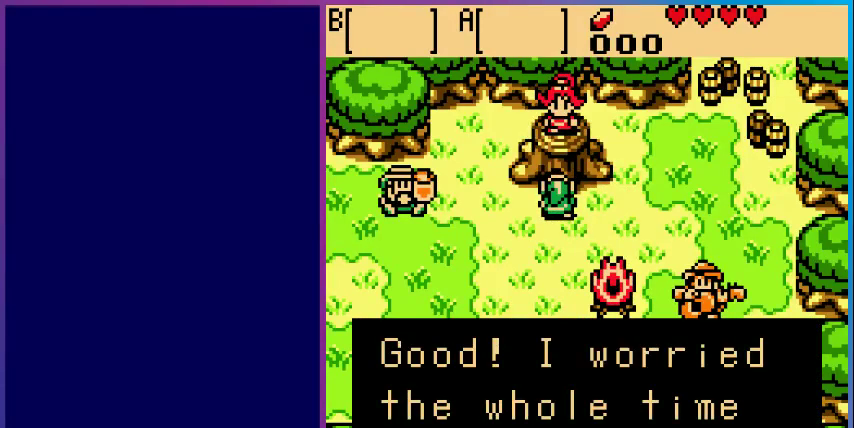
{"buttons": [], "events": [[67, "A", "down"], [233, "A", "up"]]}
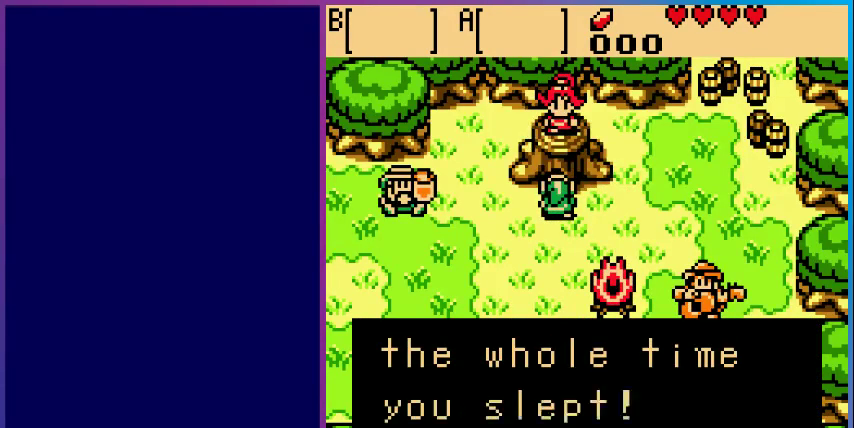
{"buttons": [], "events": []}
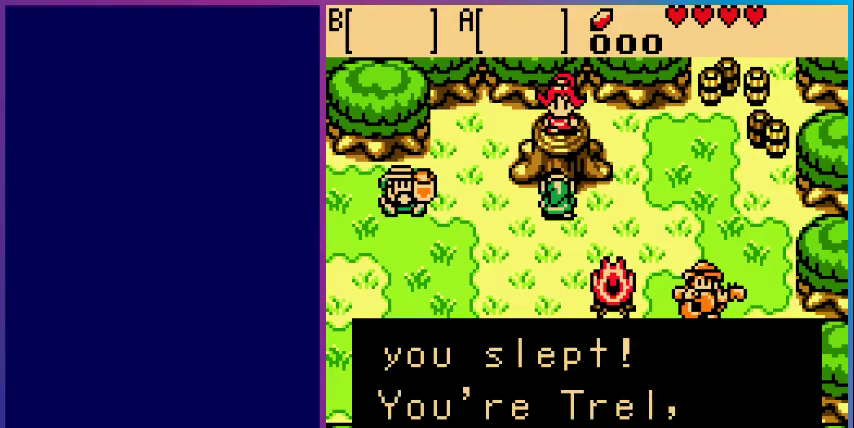
{"buttons": [], "events": [[167, "A", "down"], [267, "A", "up"]]}
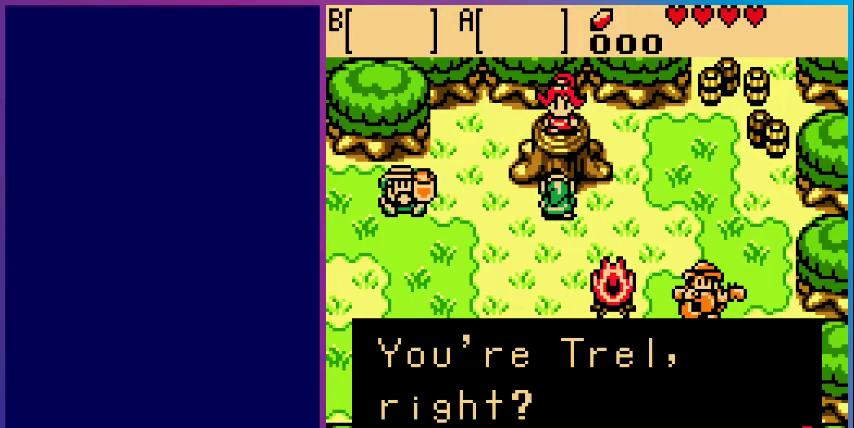
{"buttons": [], "events": []}
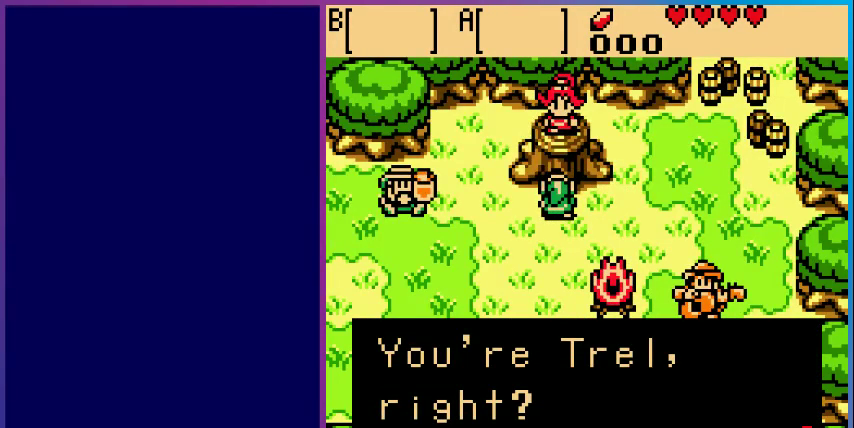
{"buttons": [], "events": [[167, "A", "down"], [333, "A", "up"]]}
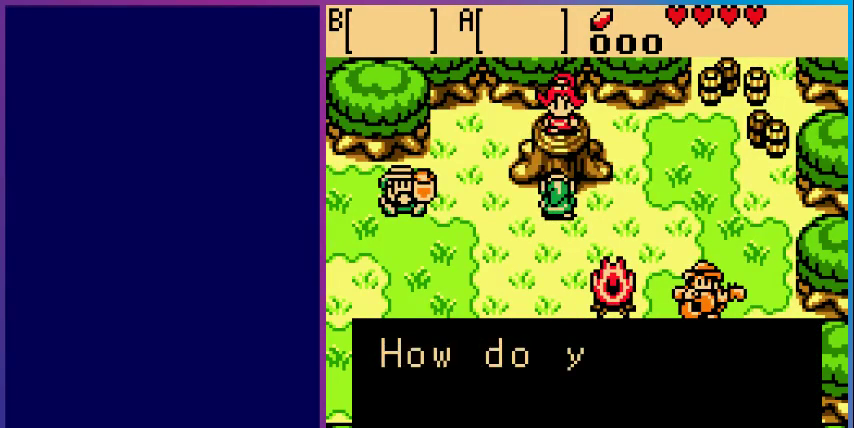
{"buttons": [], "events": []}
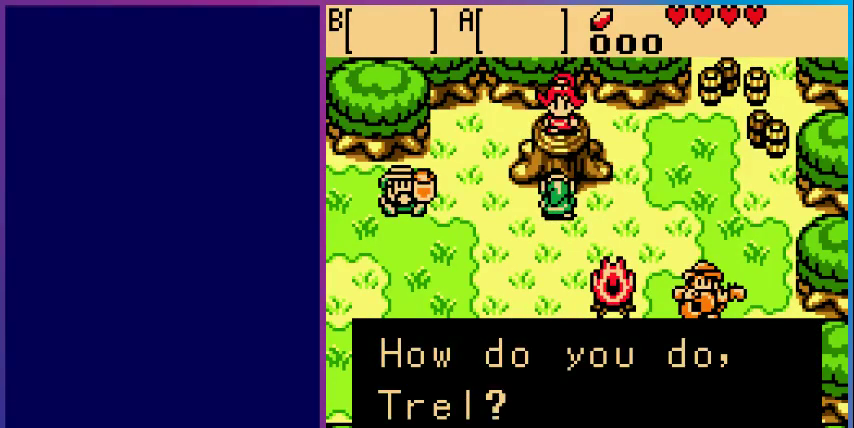
{"buttons": [], "events": []}
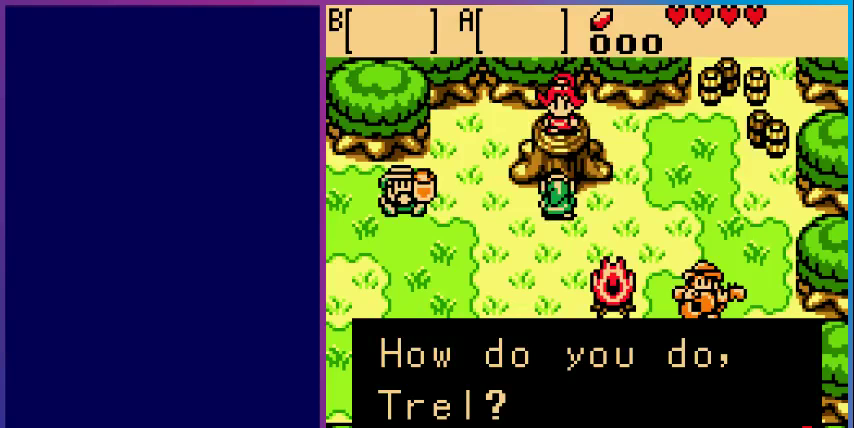
{"buttons": [], "events": [[167, "A", "down"], [333, "A", "up"]]}
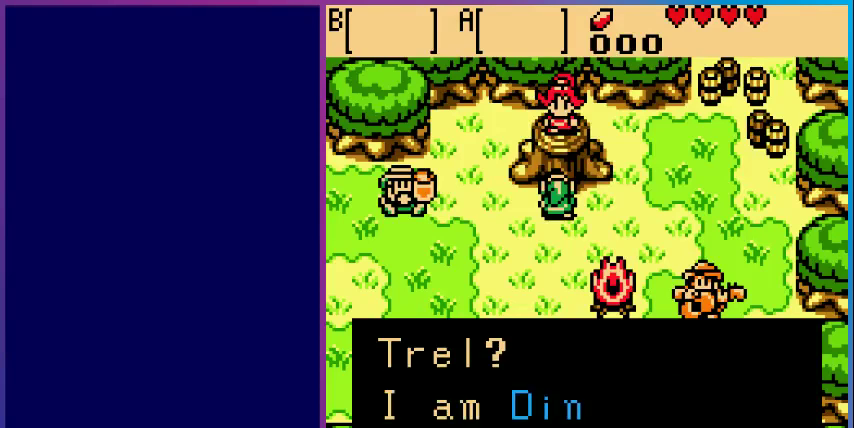
{"buttons": [], "events": []}
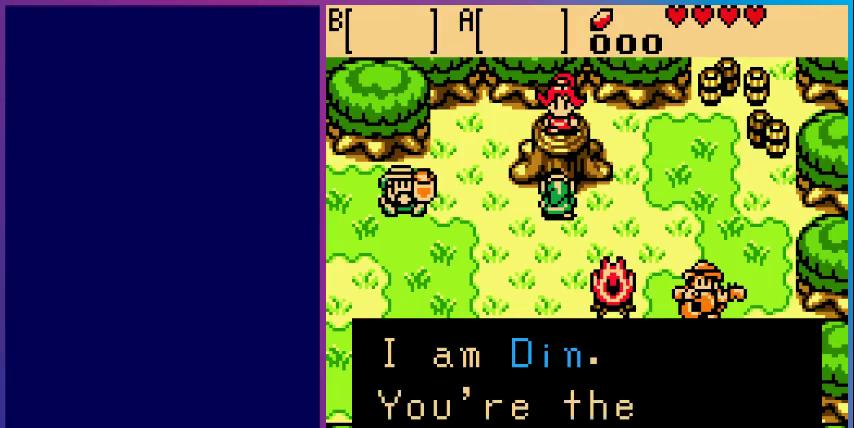
{"buttons": [], "events": []}
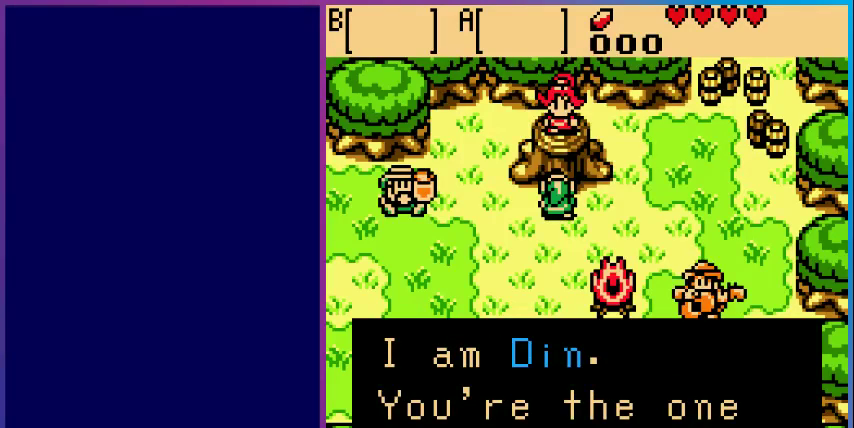
{"buttons": [], "events": [[367, "A", "down"], [500, "A", "up"]]}
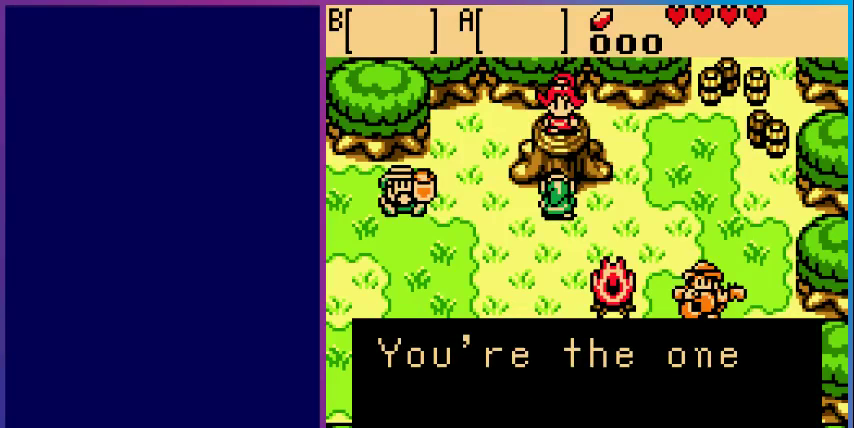
{"buttons": [], "events": []}
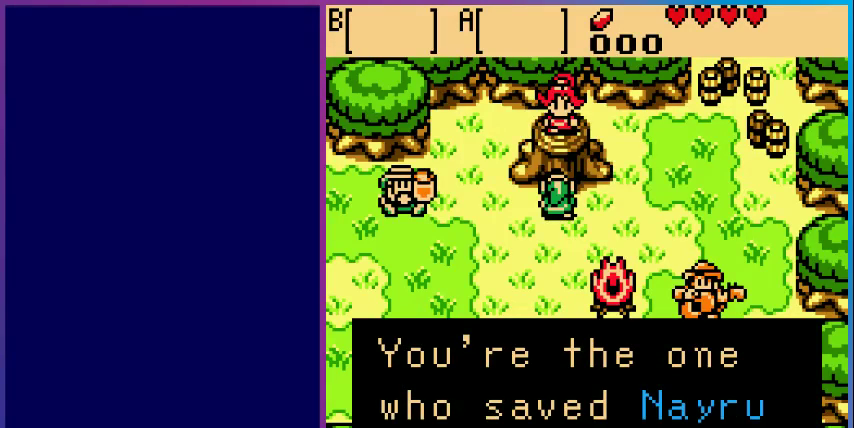
{"buttons": [], "events": []}
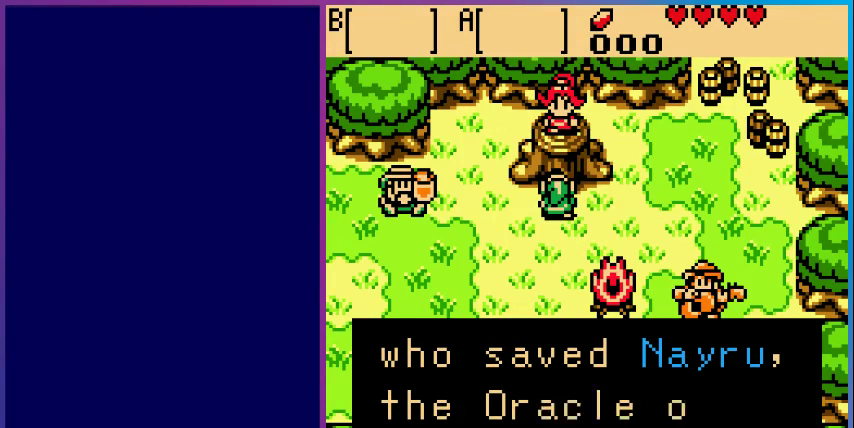
{"buttons": [], "events": []}
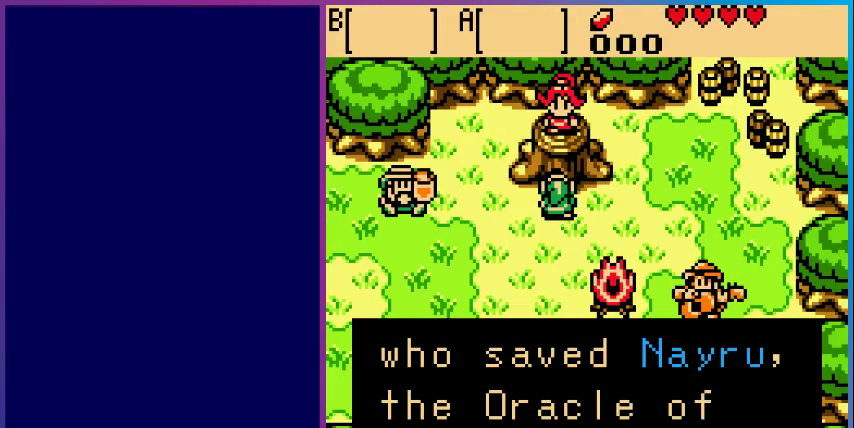
{"buttons": [], "events": [[67, "A", "down"], [200, "A", "up"]]}
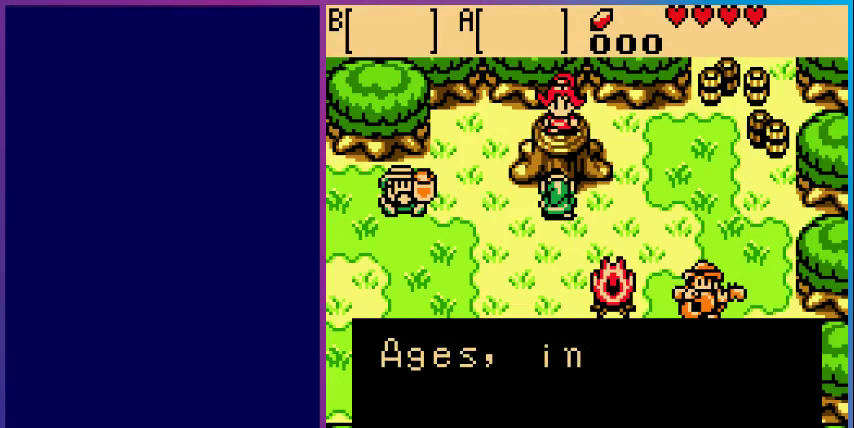
{"buttons": [], "events": []}
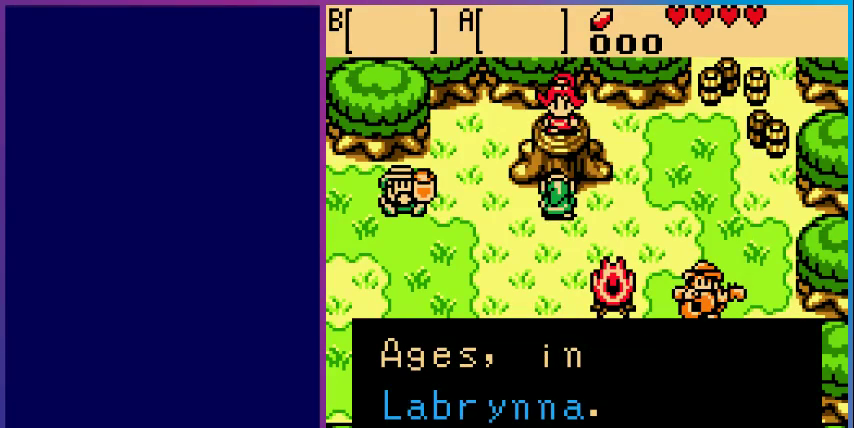
{"buttons": [], "events": []}
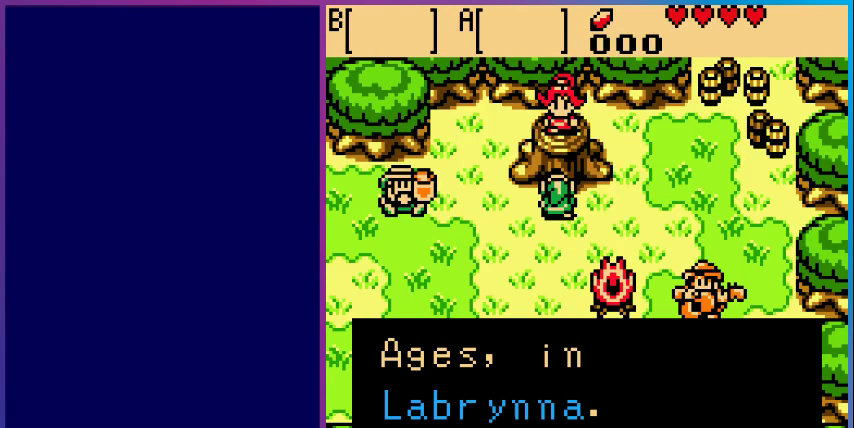
{"buttons": [], "events": [[33, "A", "down"], [167, "A", "up"]]}
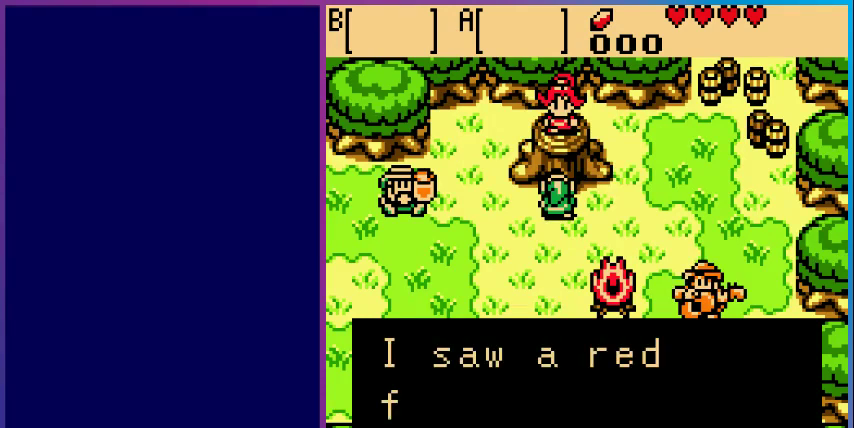
{"buttons": [], "events": []}
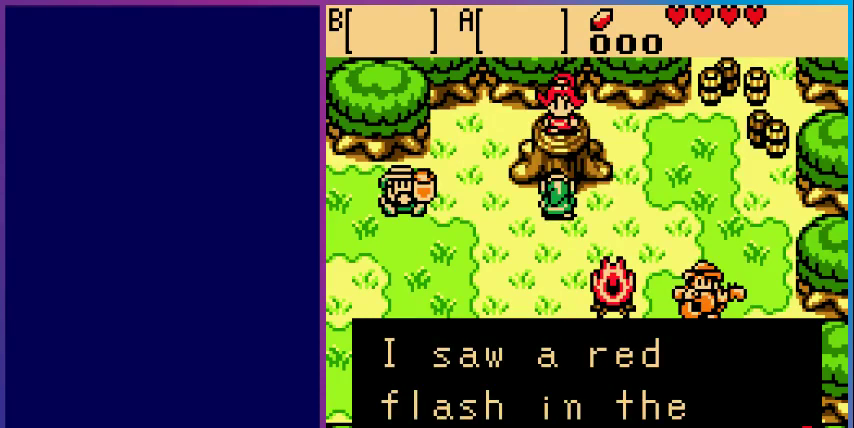
{"buttons": [], "events": []}
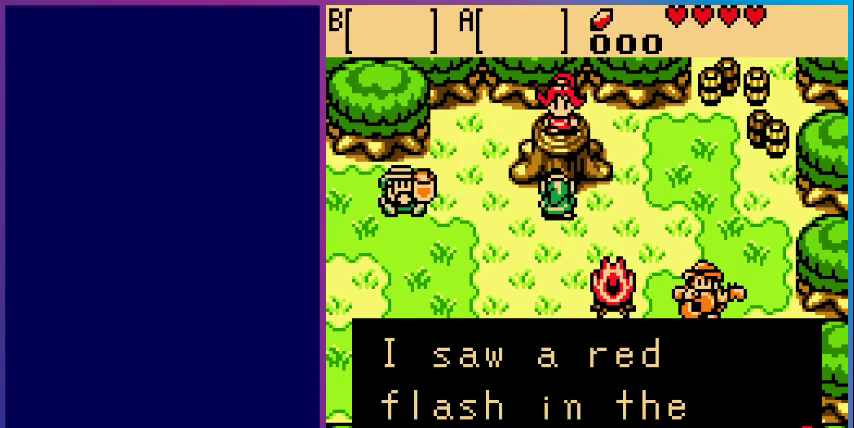
{"buttons": ["A"], "events": [[500, "A", "down"]]}
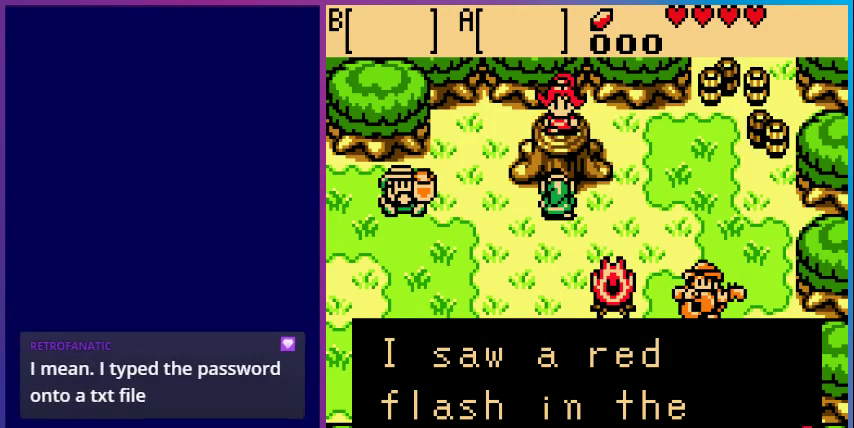
{"buttons": [], "events": [[167, "A", "up"]]}
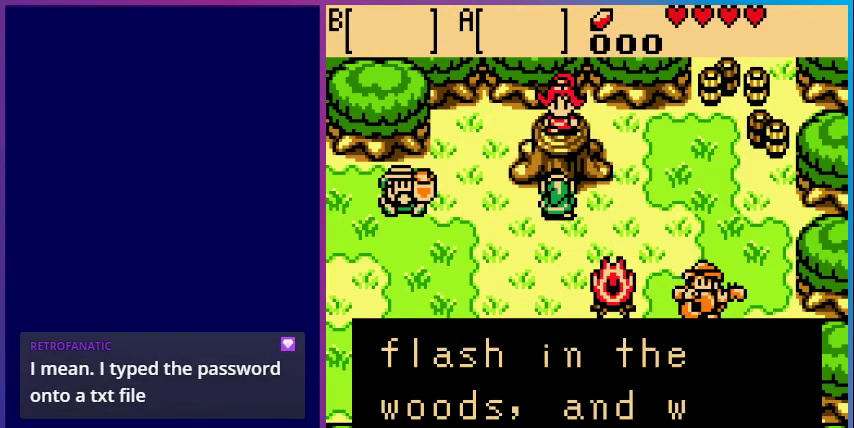
{"buttons": [], "events": []}
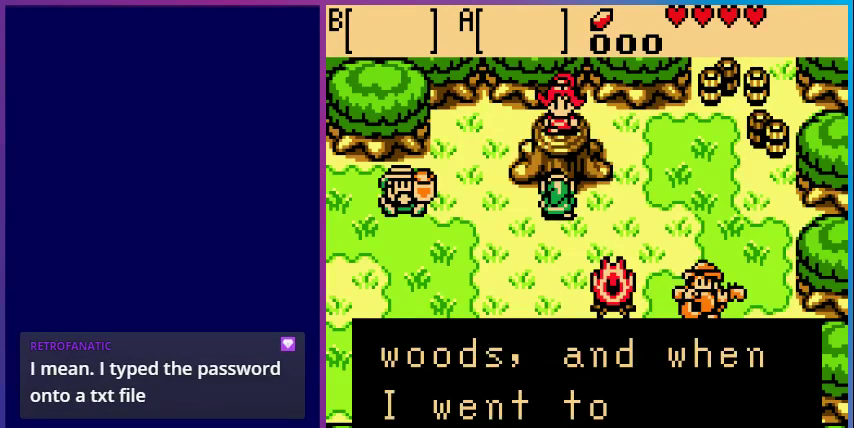
{"buttons": [], "events": []}
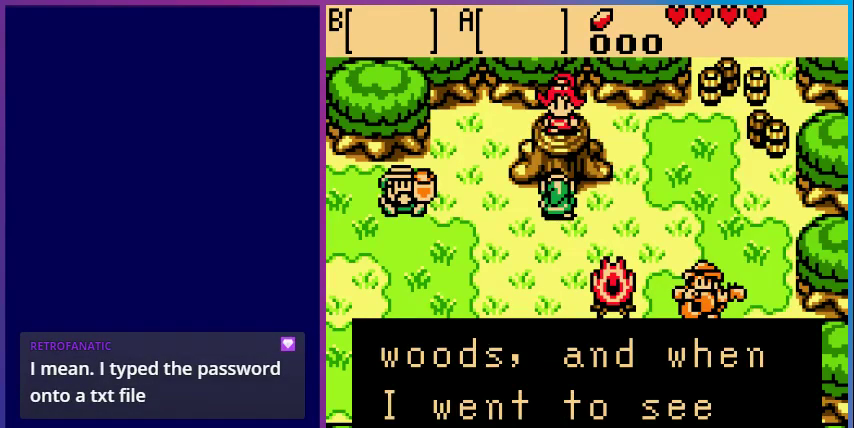
{"buttons": [], "events": [[33, "A", "down"], [200, "A", "up"]]}